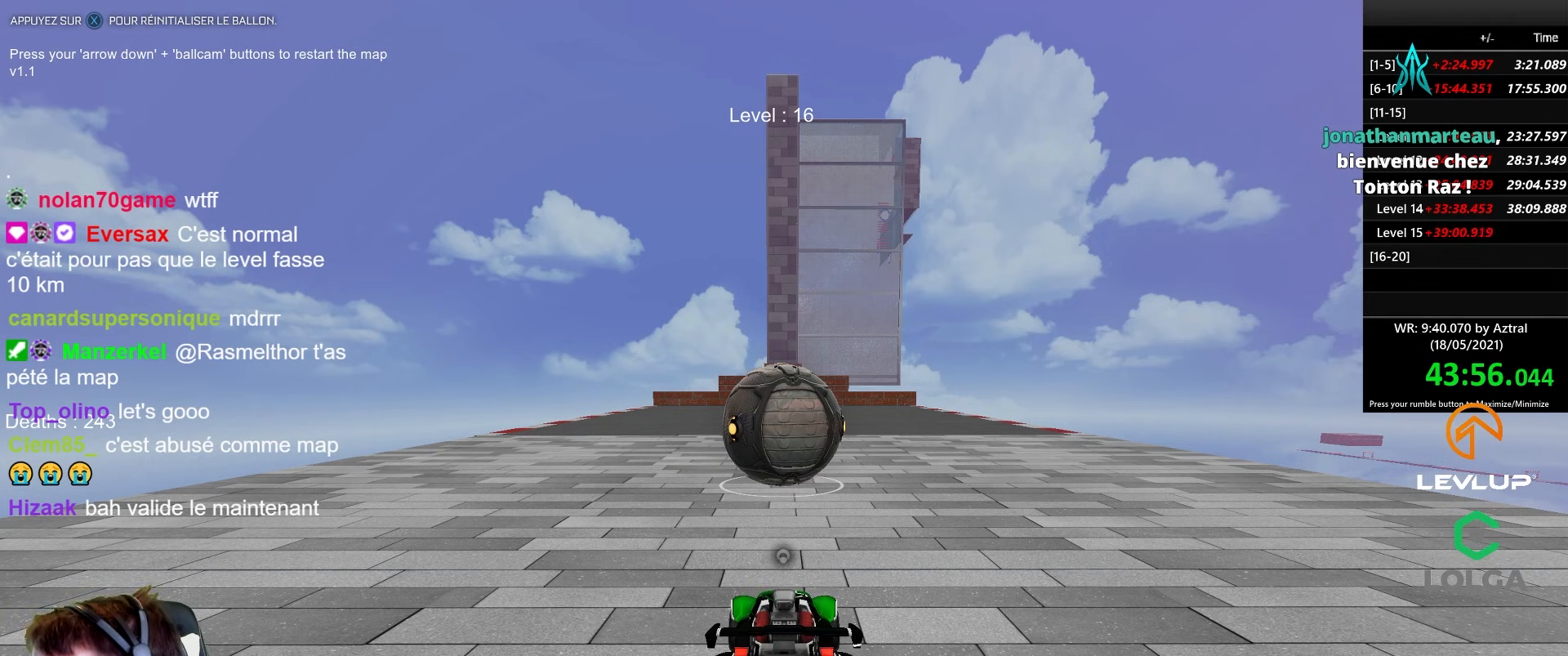
Gameplay with a controller (Xbox layout); each line is a JSON object with the inputs held at the frame after it. "events" lists button and stick changes between this image and that frame as [ms after this image, input, new state], when the widget could be followed in between.
{"buttons": [], "left_stick": "center", "right_stick": "center", "events": [[17, "left_stick", "down"], [433, "left_stick", "center"]]}
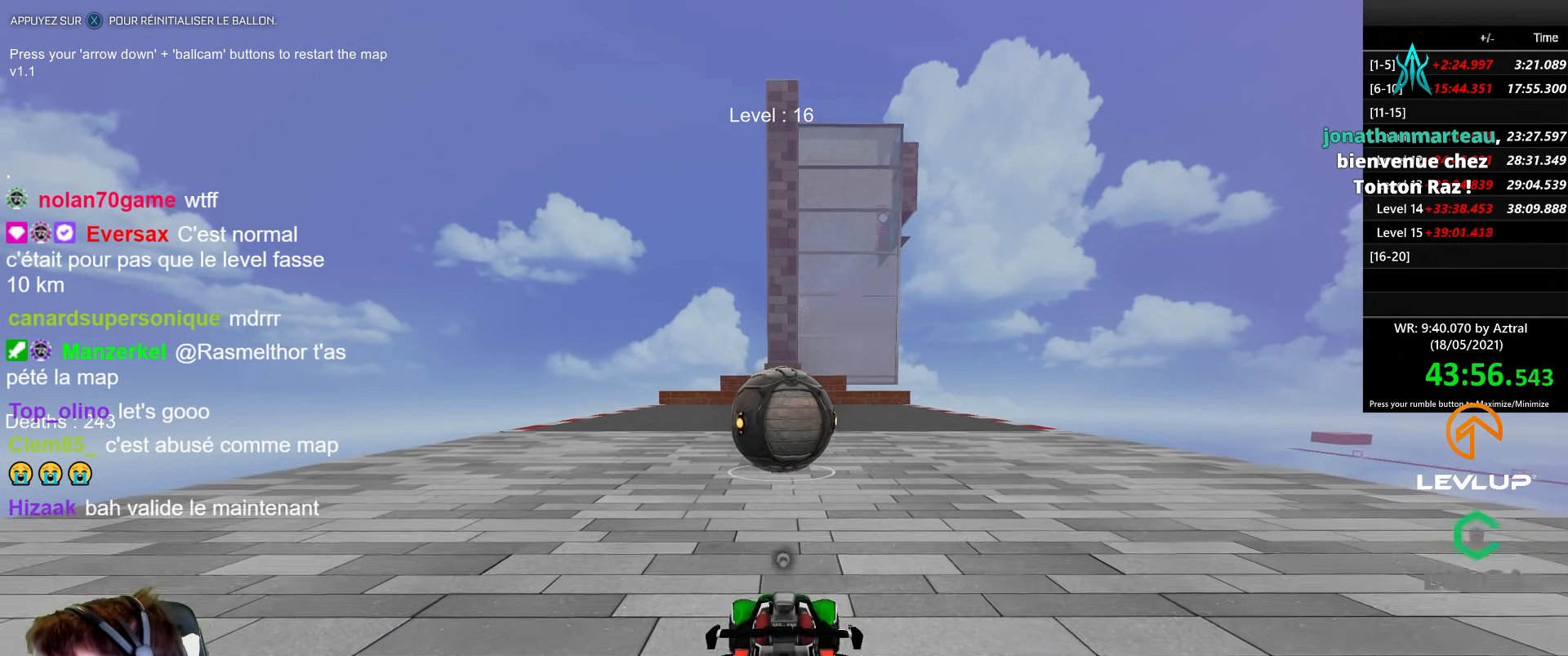
{"buttons": [], "left_stick": "center", "right_stick": "center", "events": [[50, "R2", "down"], [483, "R2", "up"]]}
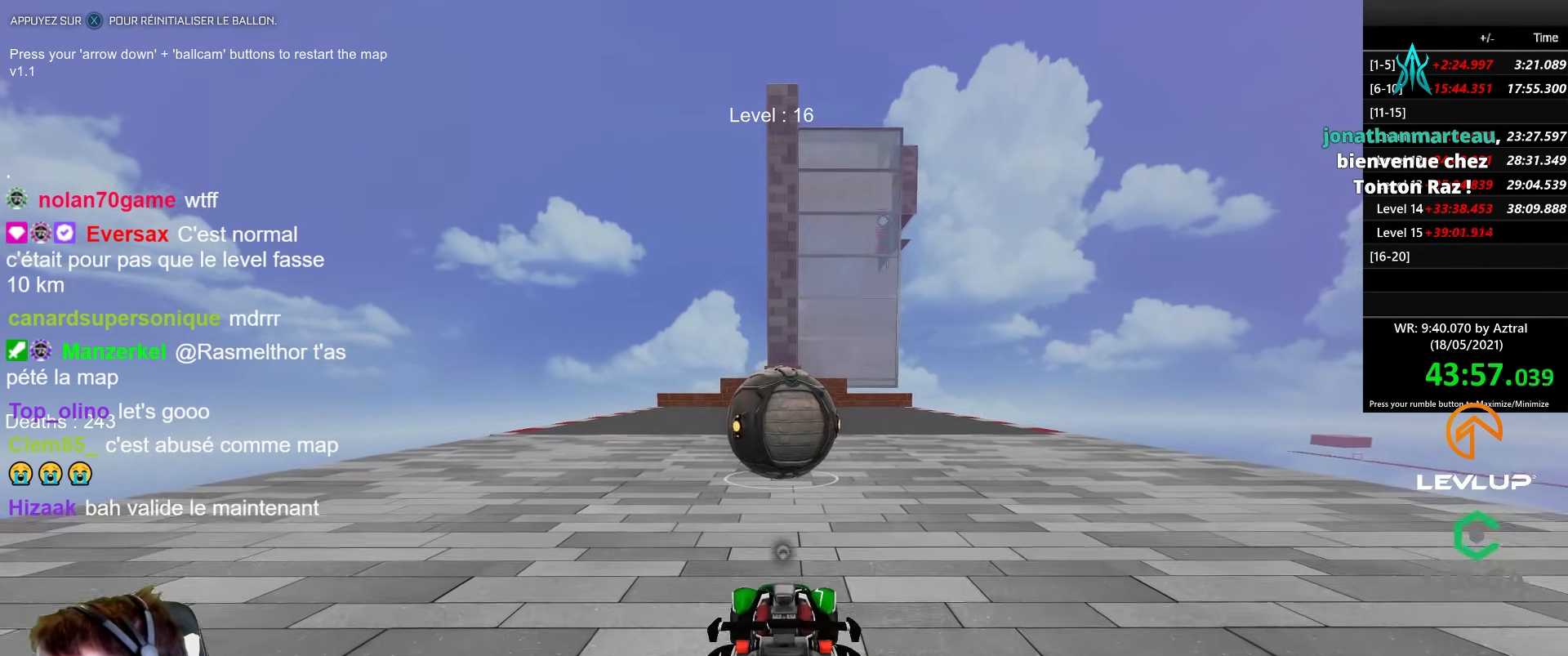
{"buttons": [], "left_stick": "center", "right_stick": "center", "events": [[133, "left_stick", "down"], [467, "left_stick", "center"]]}
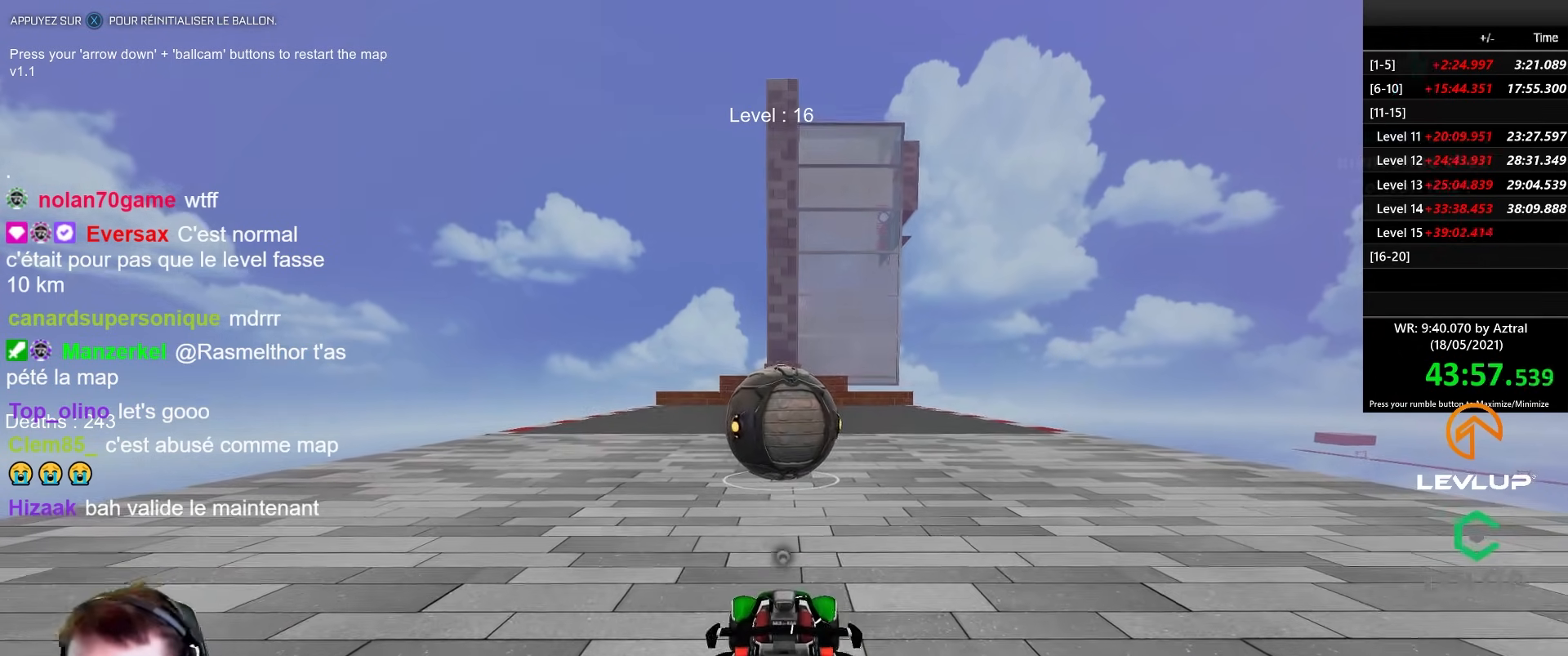
{"buttons": ["R2"], "left_stick": "center", "right_stick": "center", "events": [[83, "R2", "down"]]}
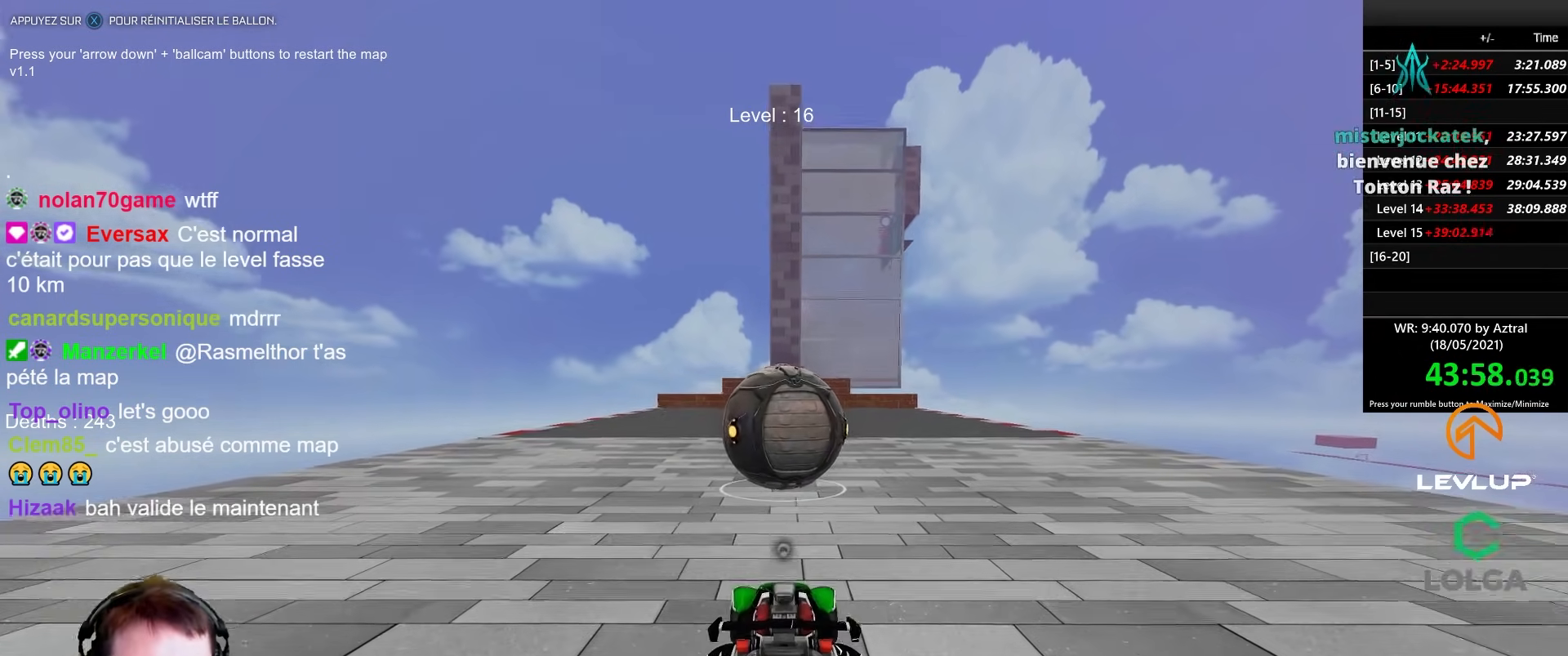
{"buttons": [], "left_stick": "center", "right_stick": "center", "events": [[150, "R2", "up"]]}
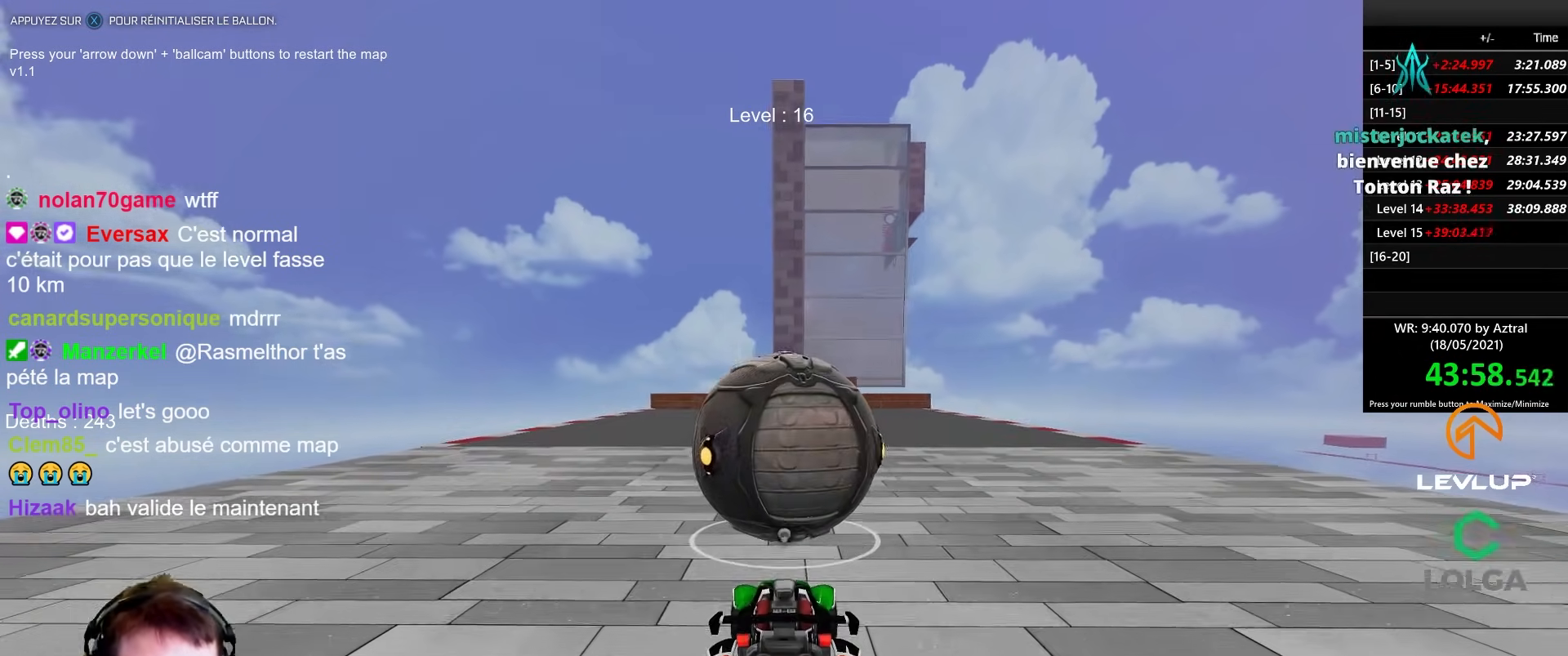
{"buttons": ["B", "R2"], "left_stick": "center", "right_stick": "center", "events": [[83, "R2", "down"], [133, "B", "down"]]}
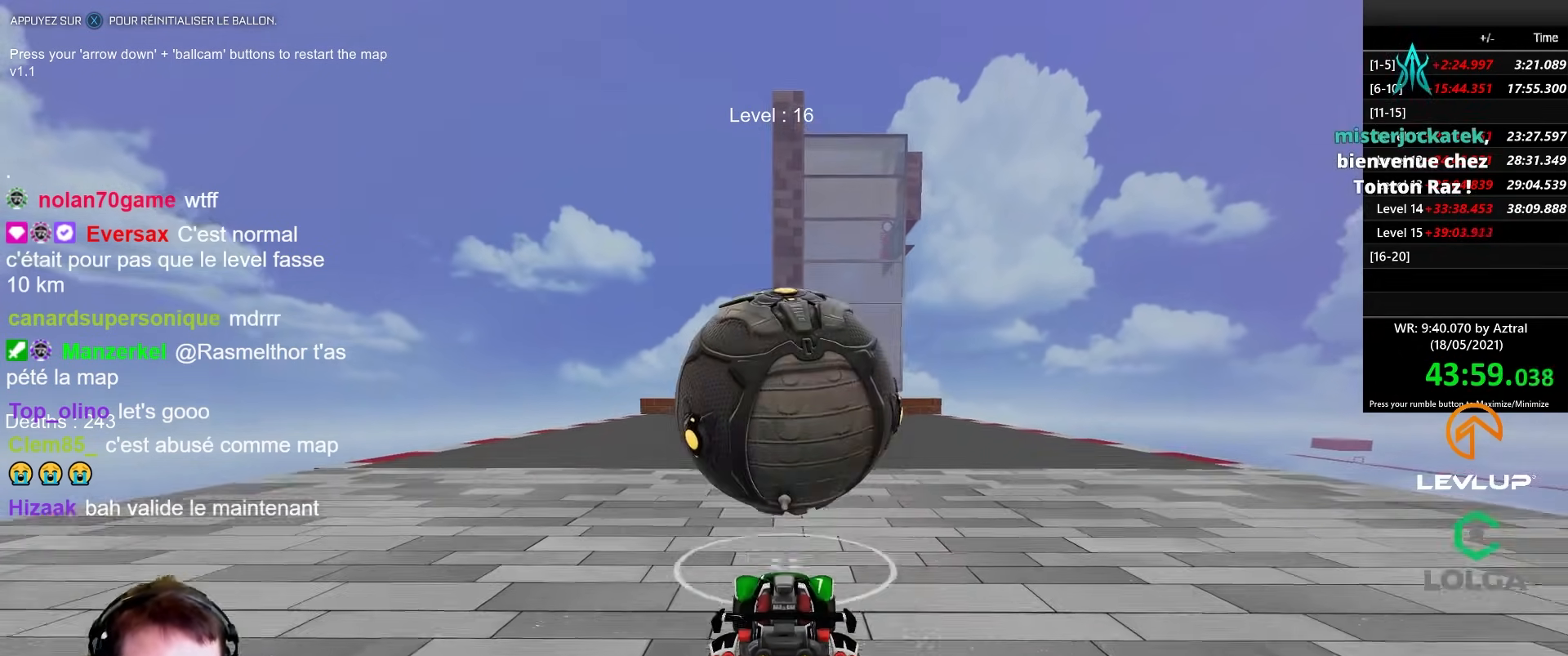
{"buttons": ["B", "R2"], "left_stick": "center", "right_stick": "center", "events": [[200, "B", "up"], [400, "B", "down"]]}
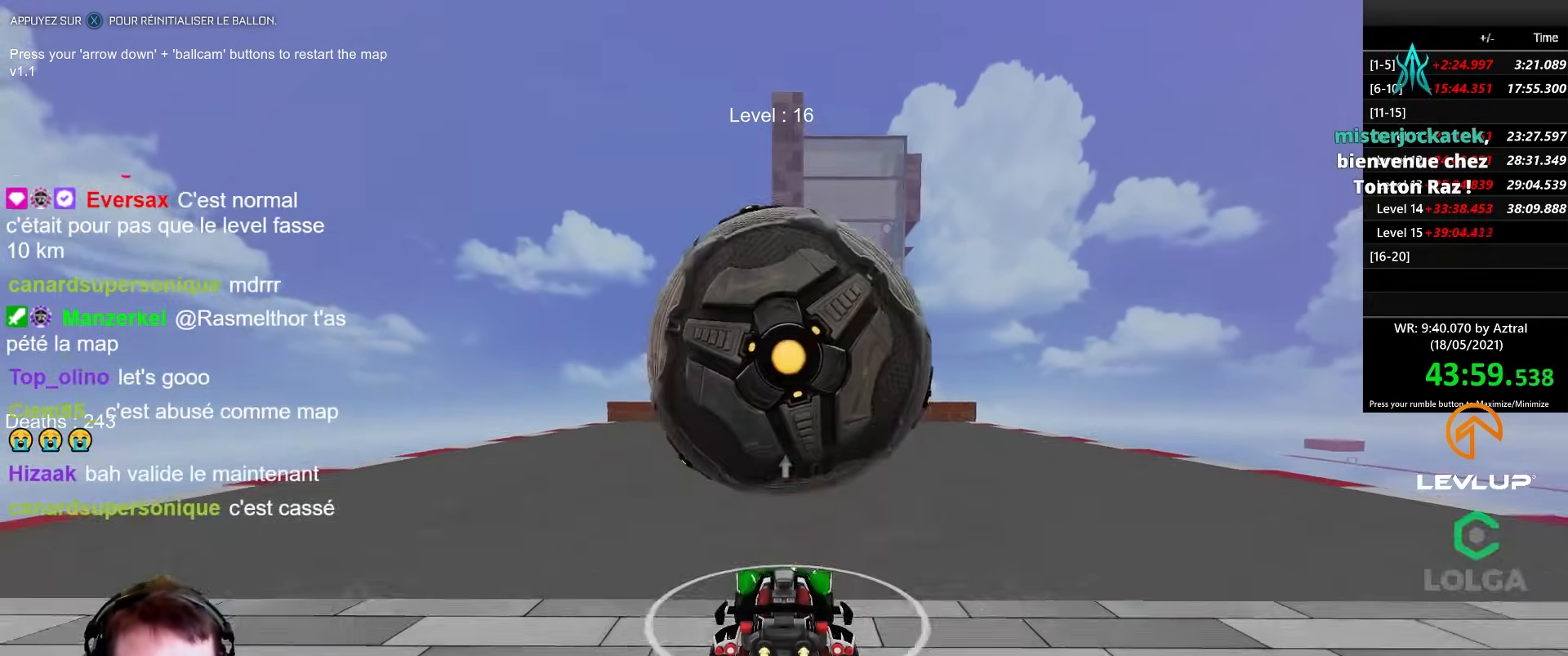
{"buttons": [], "left_stick": "center", "right_stick": "center", "events": [[17, "B", "up"], [100, "R2", "up"]]}
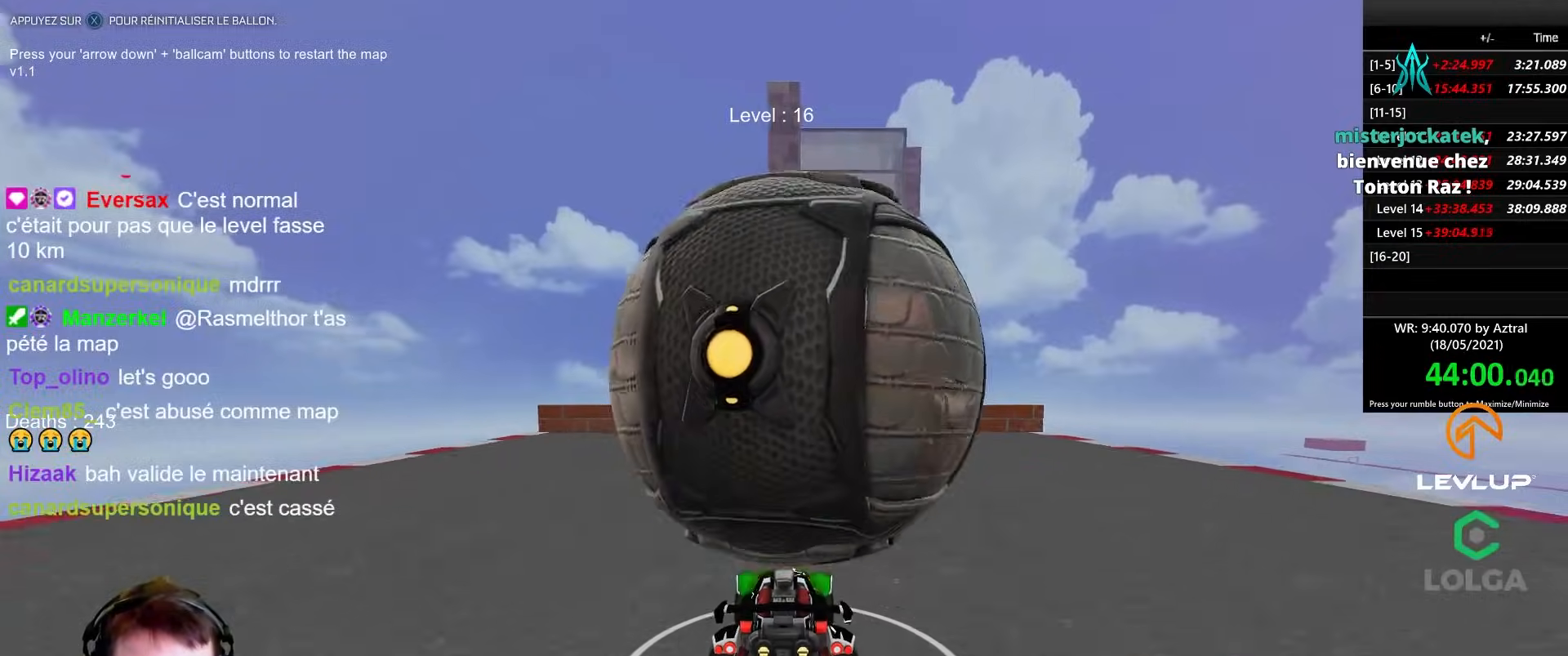
{"buttons": [], "left_stick": "center", "right_stick": "center", "events": []}
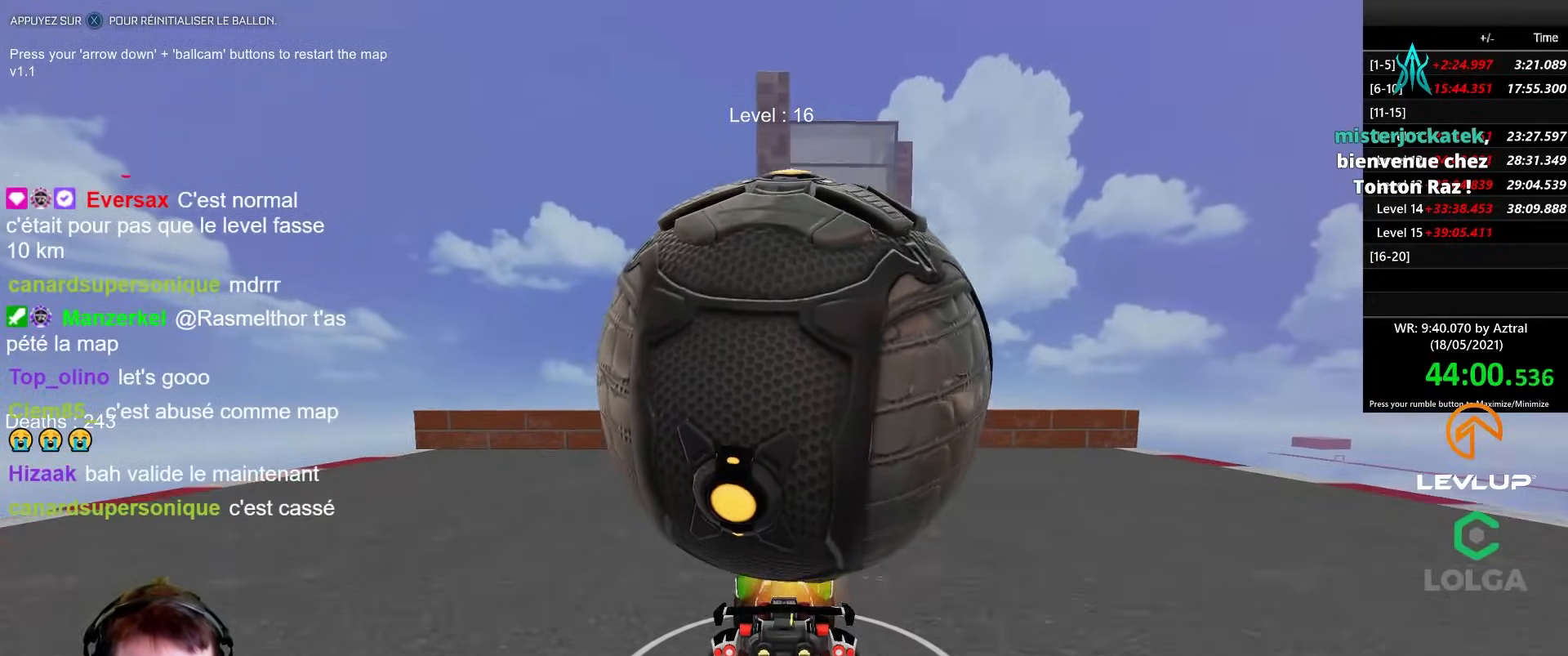
{"buttons": ["R2"], "left_stick": "right", "right_stick": "center", "events": [[250, "A", "down"], [250, "R2", "down"], [333, "A", "up"], [367, "A", "down"], [450, "A", "up"], [500, "left_stick", "right"]]}
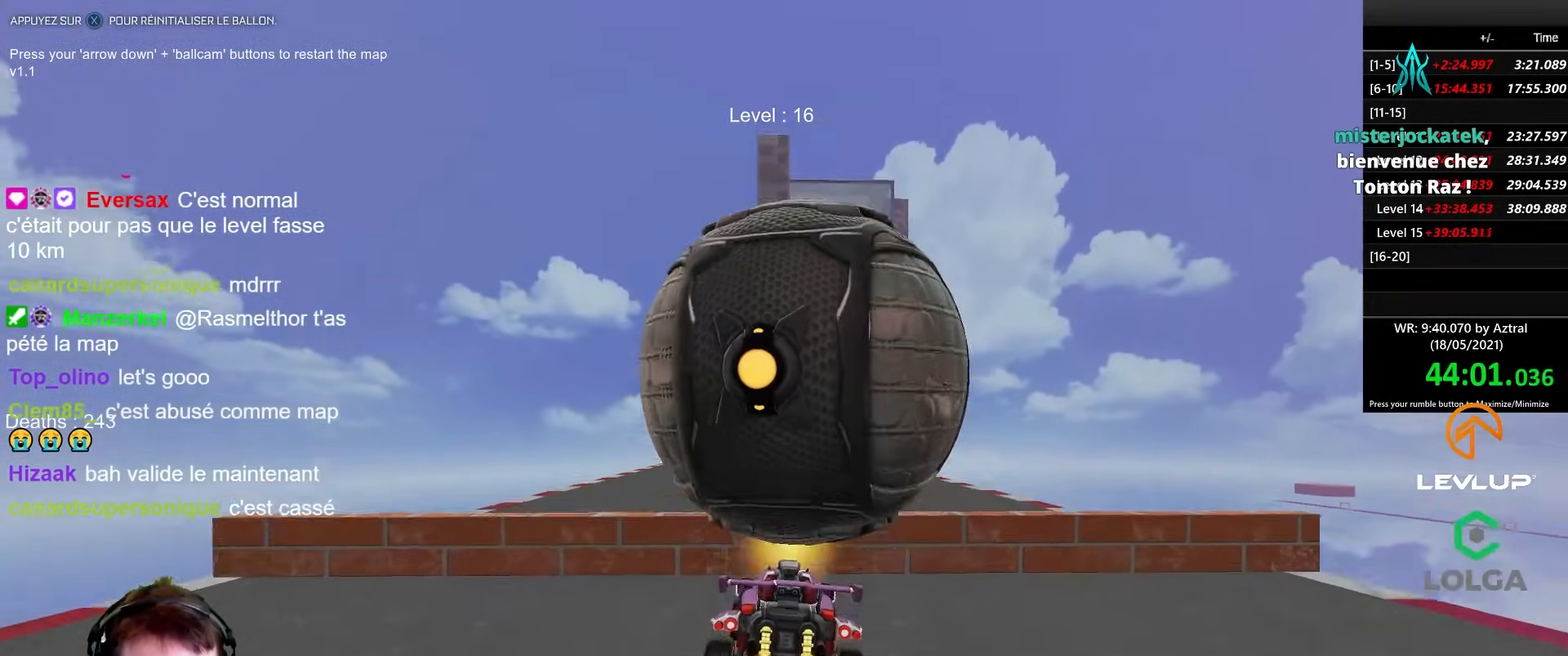
{"buttons": ["B", "R2"], "left_stick": "center", "right_stick": "center", "events": [[167, "left_stick", "up"], [267, "left_stick", "down-left"], [433, "B", "down"], [450, "left_stick", "center"]]}
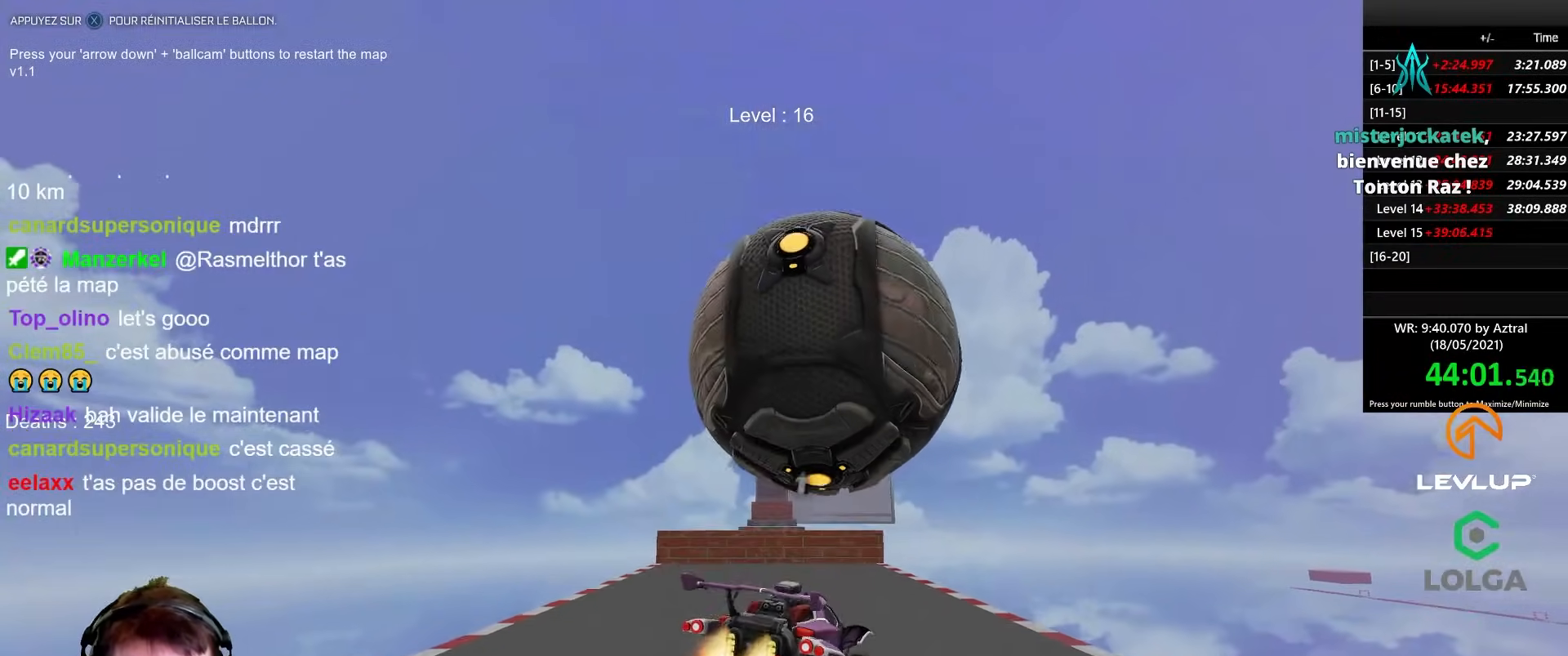
{"buttons": [], "left_stick": "center", "right_stick": "center", "events": [[67, "B", "up"], [267, "left_stick", "left"], [350, "R2", "up"], [367, "left_stick", "center"]]}
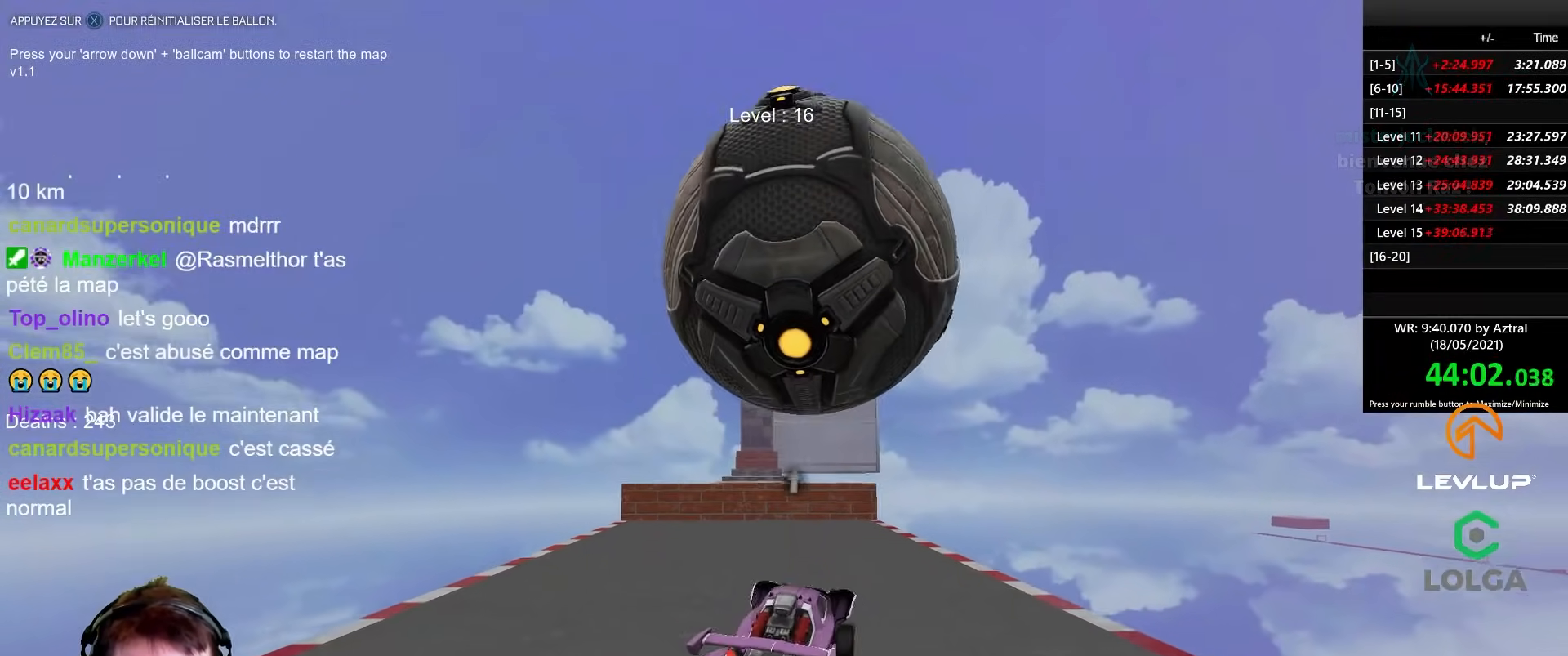
{"buttons": [], "left_stick": "right", "right_stick": "center", "events": [[67, "R2", "down"], [367, "R2", "up"], [500, "left_stick", "right"]]}
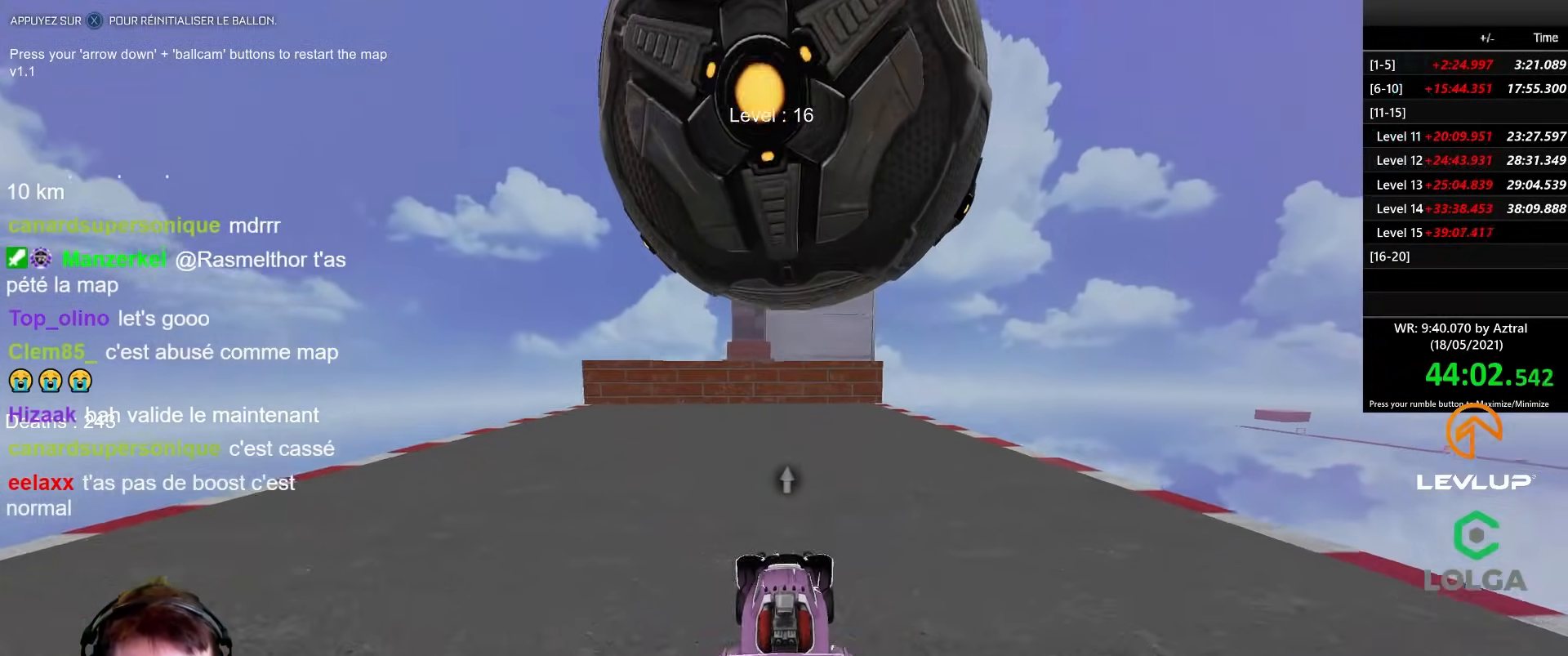
{"buttons": ["B", "R2"], "left_stick": "center", "right_stick": "center", "events": [[117, "left_stick", "center"], [217, "left_stick", "down-left"], [300, "R2", "down"], [300, "left_stick", "center"], [417, "B", "down"]]}
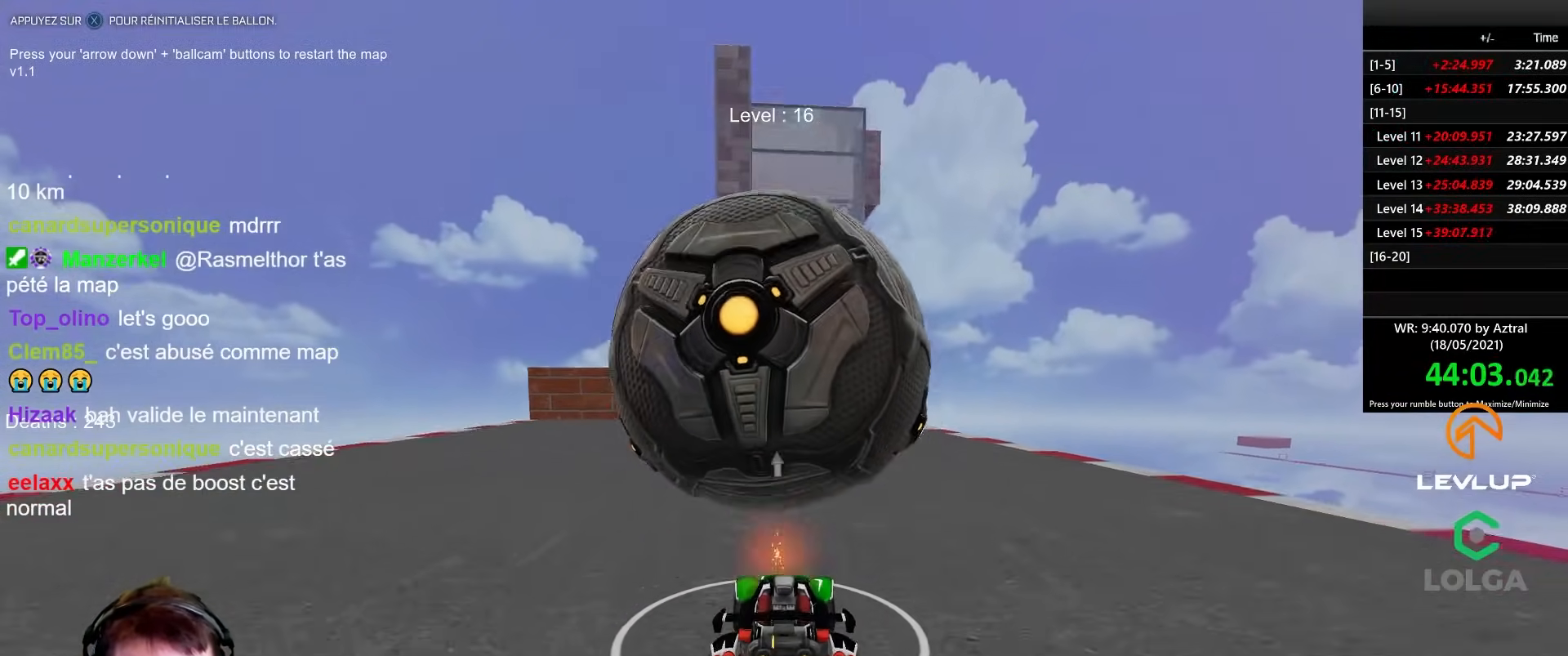
{"buttons": [], "left_stick": "left", "right_stick": "center", "events": [[300, "B", "up"], [300, "left_stick", "up-left"], [350, "R2", "up"], [367, "left_stick", "center"], [450, "left_stick", "left"]]}
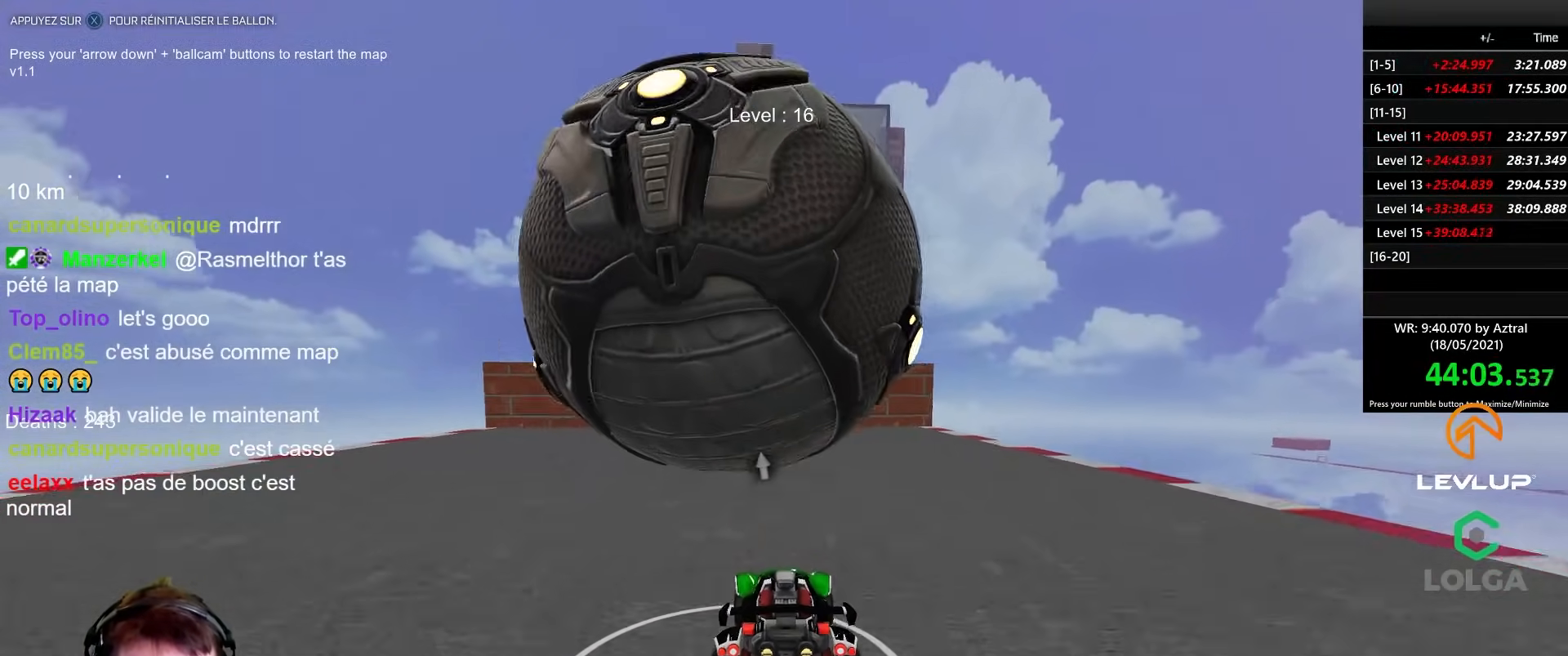
{"buttons": [], "left_stick": "center", "right_stick": "center", "events": [[33, "left_stick", "center"], [350, "left_stick", "right"], [467, "left_stick", "center"]]}
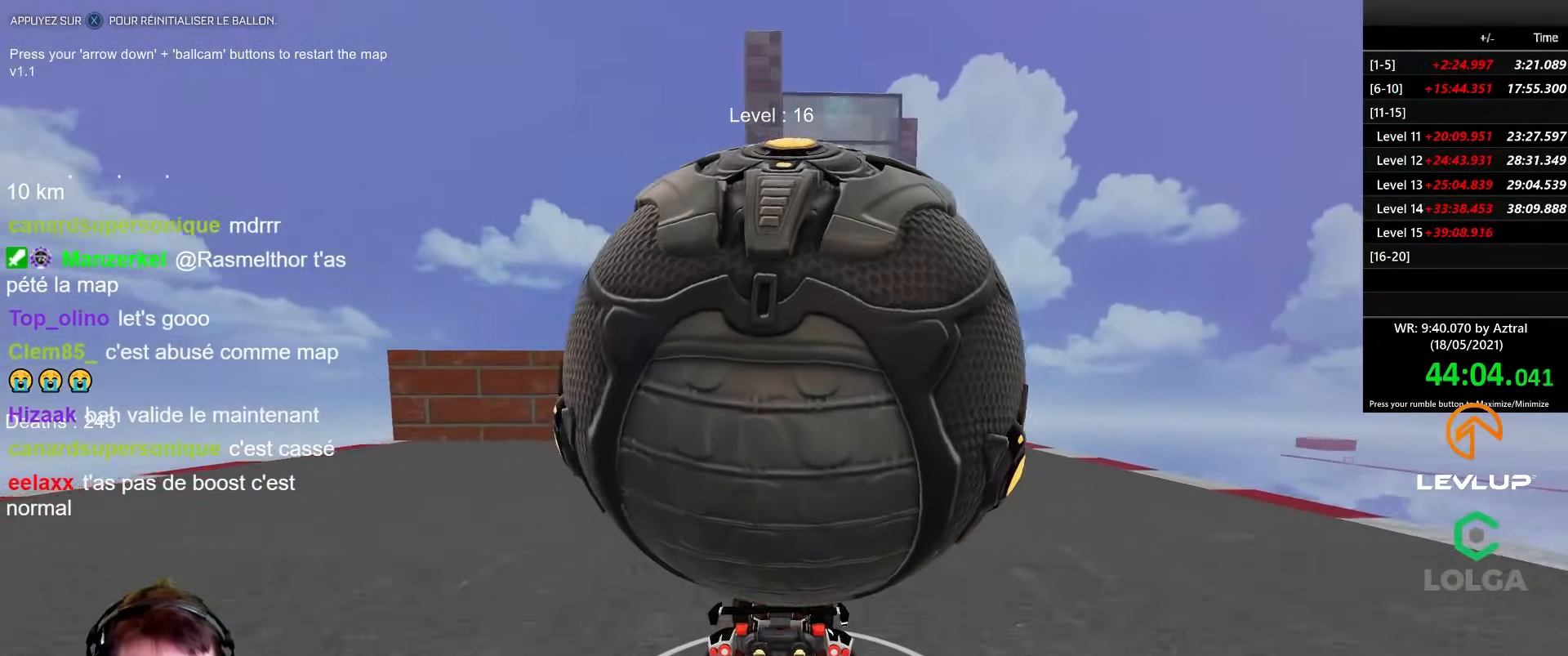
{"buttons": ["A"], "left_stick": "center", "right_stick": "center", "events": [[67, "left_stick", "right"], [117, "left_stick", "center"], [217, "left_stick", "left"], [300, "left_stick", "center"], [433, "A", "down"]]}
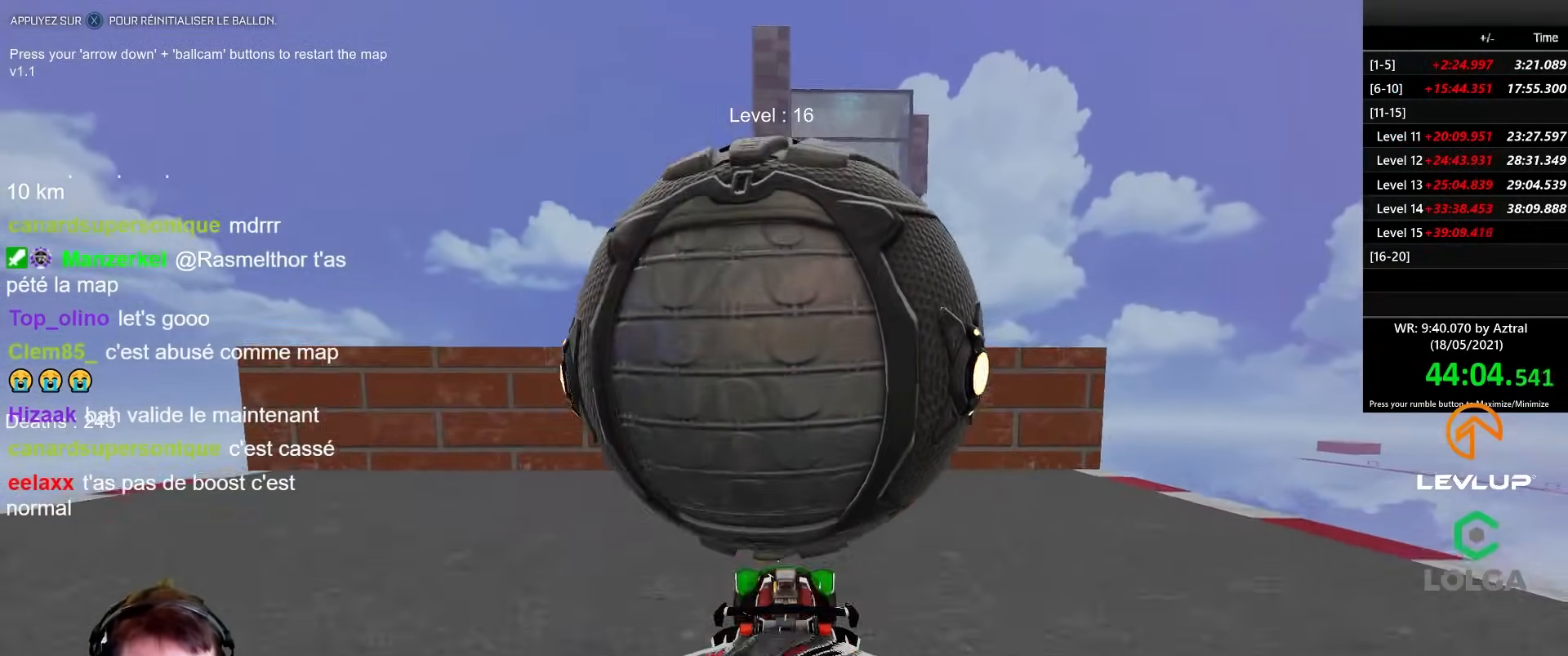
{"buttons": ["B", "R2"], "left_stick": "down", "right_stick": "center", "events": [[17, "A", "up"], [67, "A", "down"], [67, "R2", "down"], [133, "left_stick", "down"], [167, "A", "up"], [317, "R2", "up"], [400, "B", "down"], [417, "R2", "down"]]}
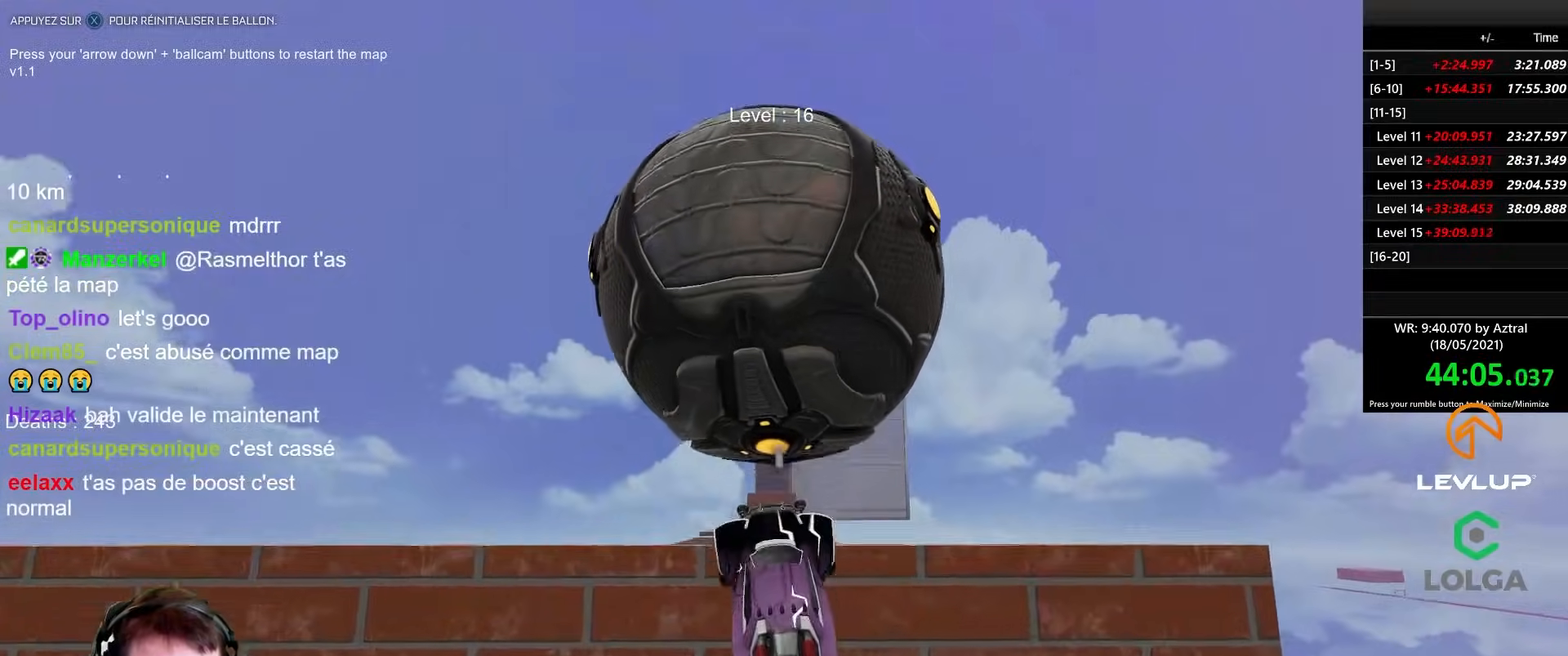
{"buttons": [], "left_stick": "down", "right_stick": "center", "events": [[167, "B", "up"], [250, "R2", "up"]]}
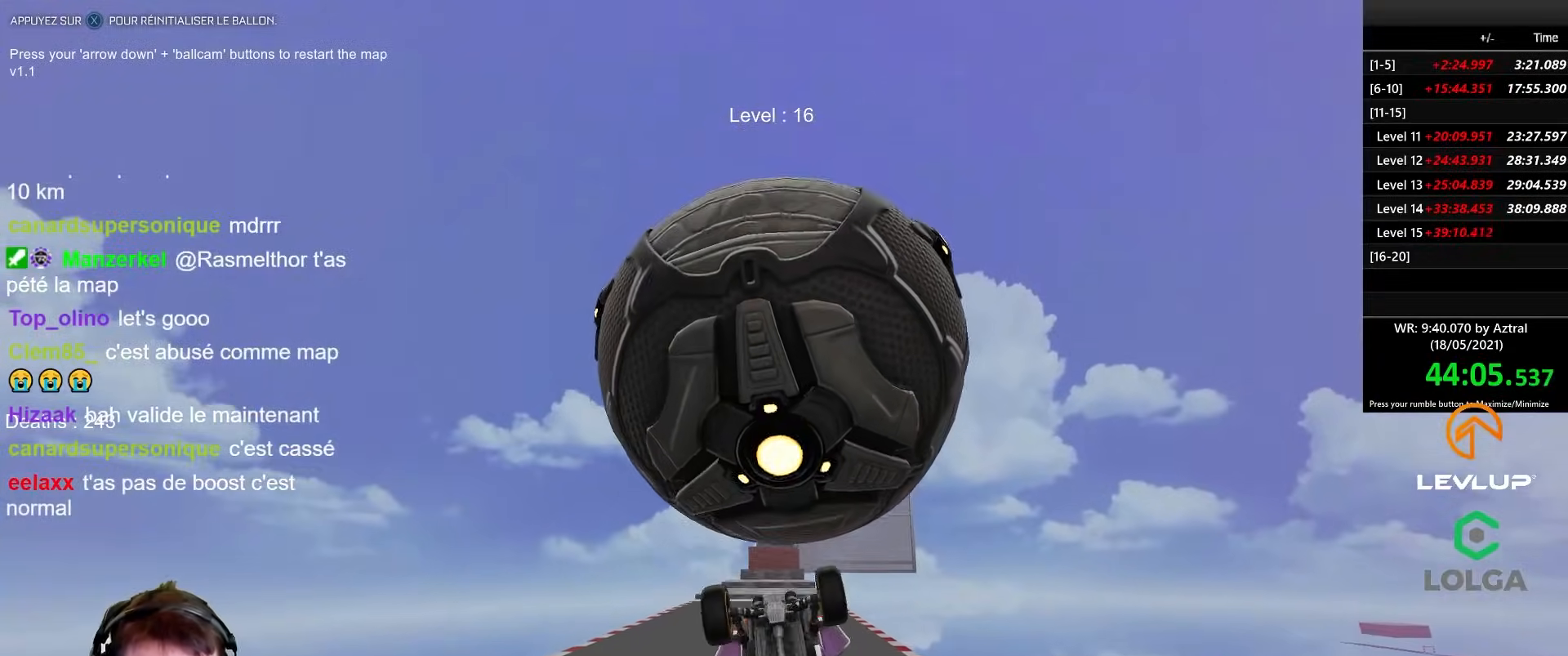
{"buttons": [], "left_stick": "center", "right_stick": "center", "events": [[200, "left_stick", "right"], [283, "left_stick", "center"]]}
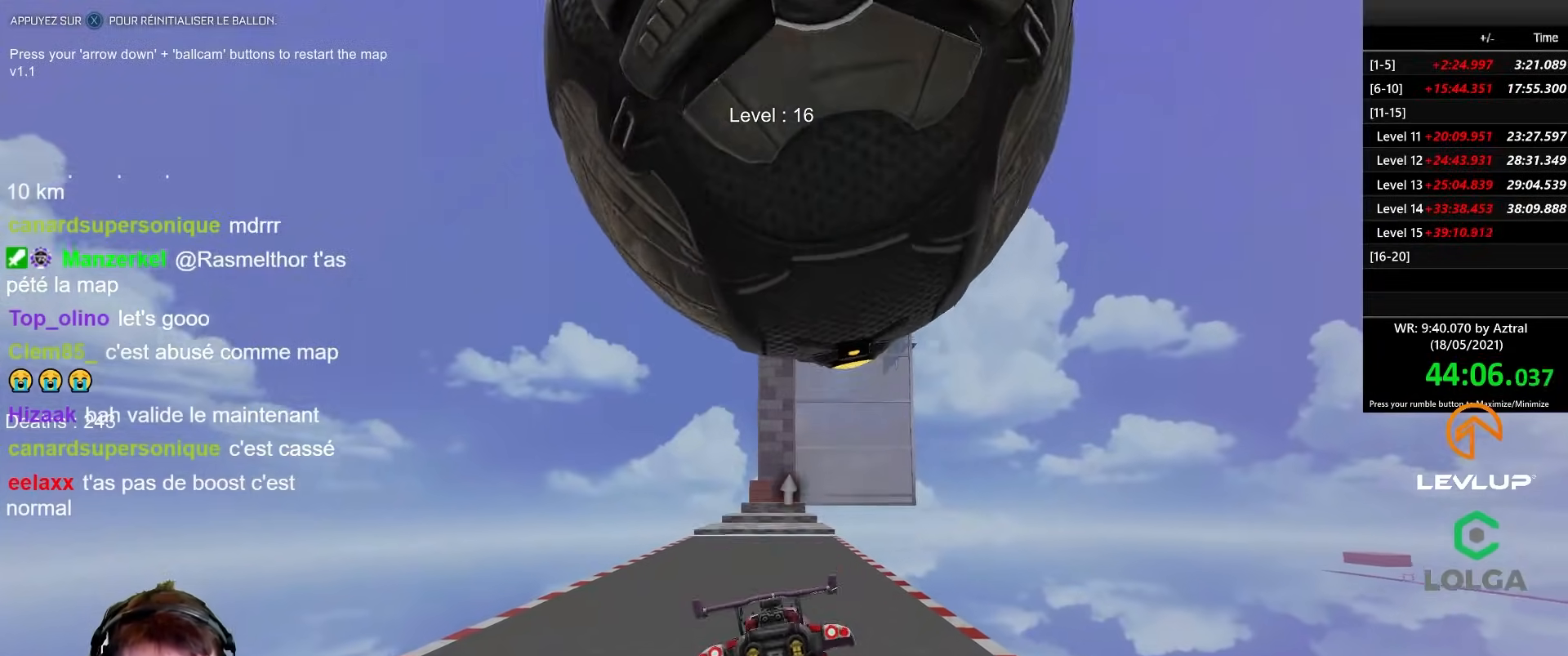
{"buttons": [], "left_stick": "center", "right_stick": "center", "events": [[50, "left_stick", "up"], [250, "left_stick", "center"]]}
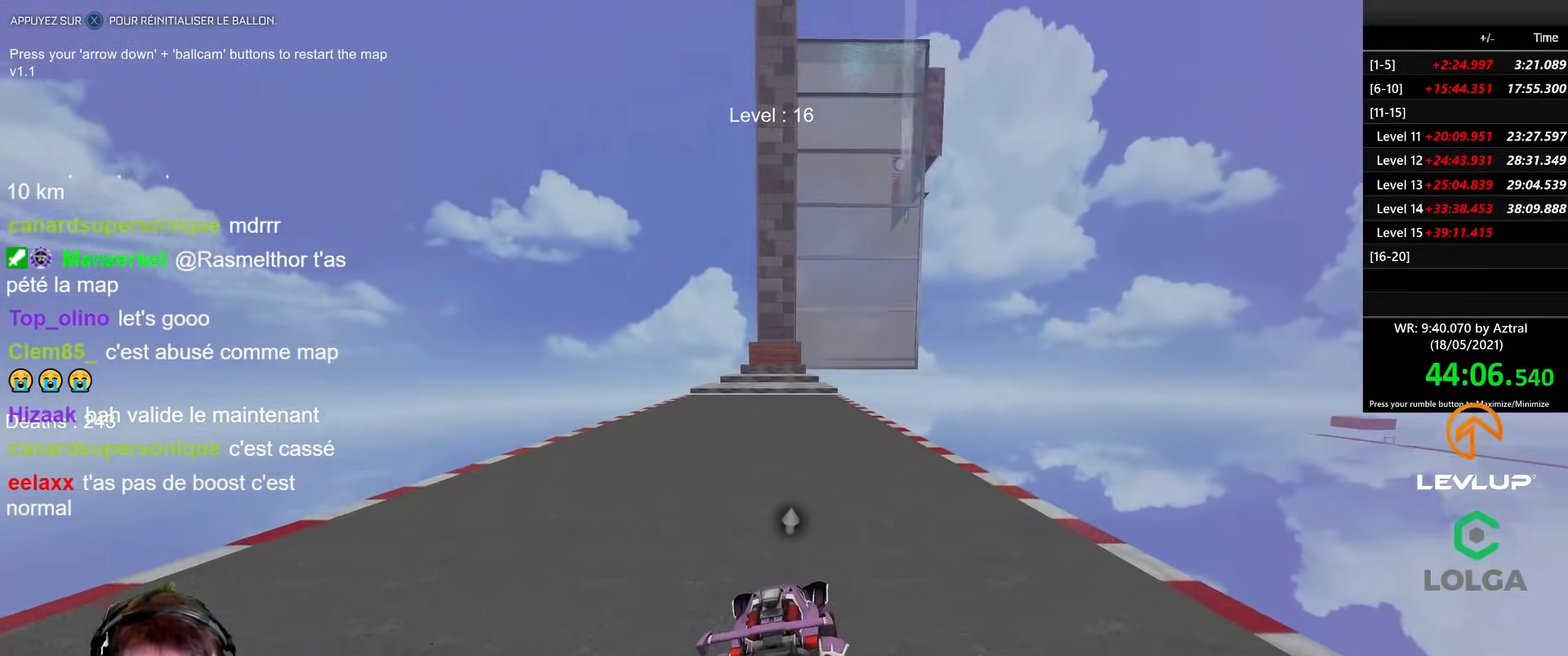
{"buttons": [], "left_stick": "down", "right_stick": "center"}
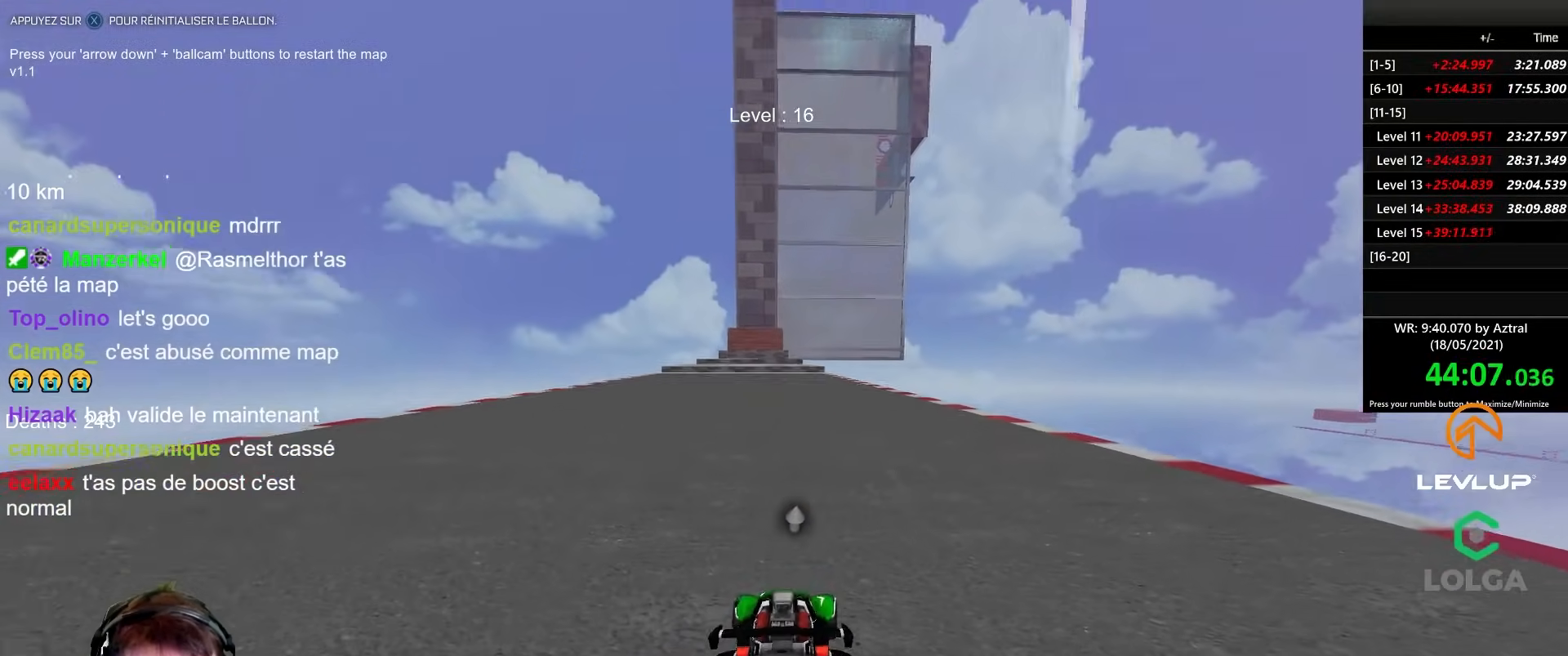
{"buttons": [], "left_stick": "down", "right_stick": "center", "events": [[100, "left_stick", "right"], [117, "R2", "down"], [150, "B", "down"], [317, "left_stick", "up-left"], [350, "B", "up"], [417, "R2", "up"], [417, "left_stick", "down"]]}
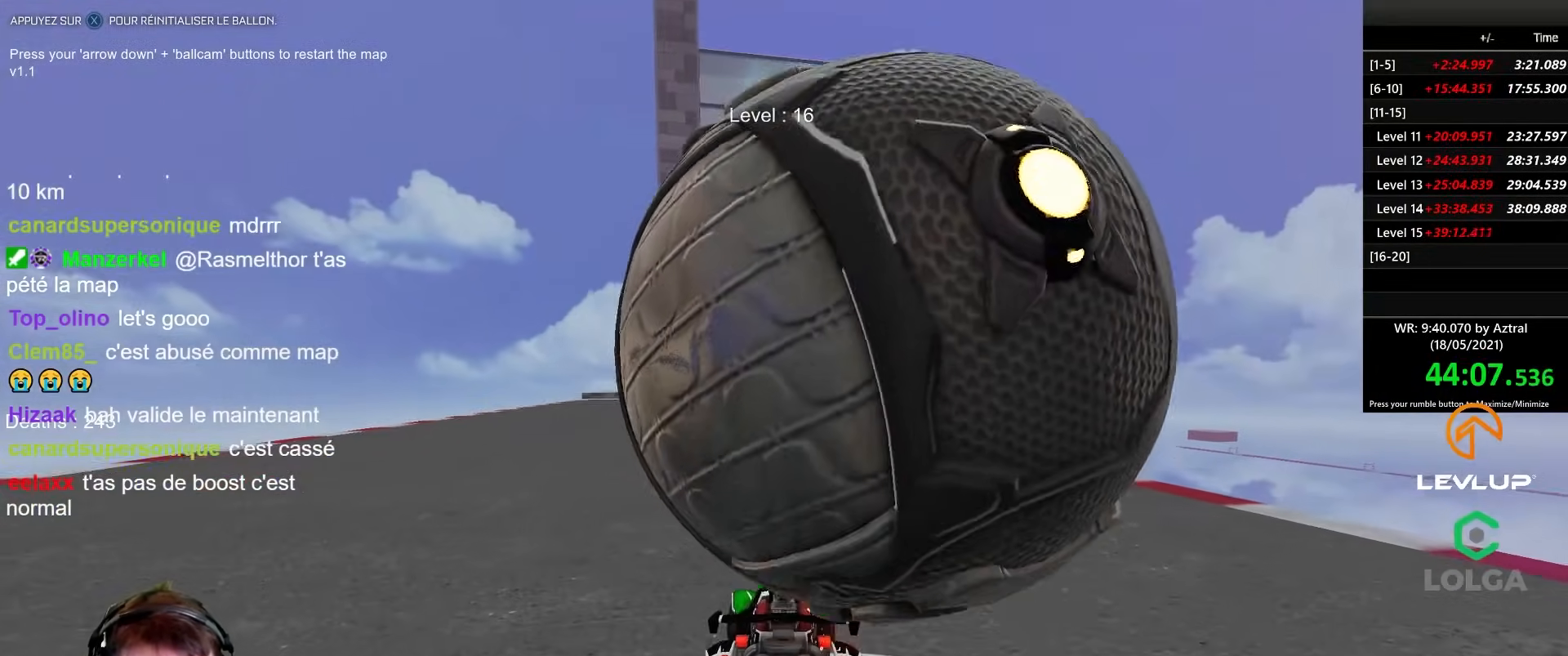
{"buttons": ["R2"], "left_stick": "center", "right_stick": "center", "events": [[50, "left_stick", "right"], [200, "R2", "down"], [250, "B", "down"], [367, "B", "up"], [467, "left_stick", "center"]]}
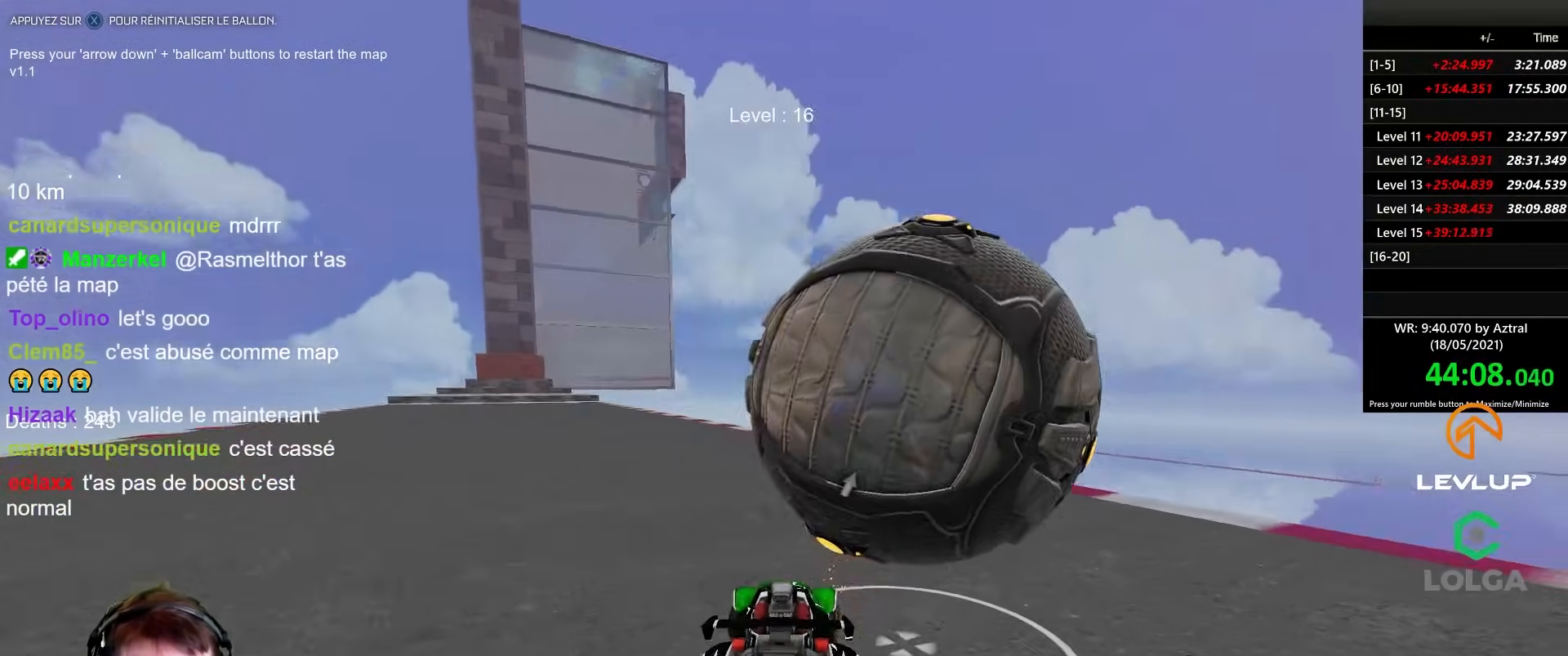
{"buttons": ["B", "R2"], "left_stick": "center", "right_stick": "center", "events": [[17, "X", "down"], [83, "X", "up"], [217, "B", "down"]]}
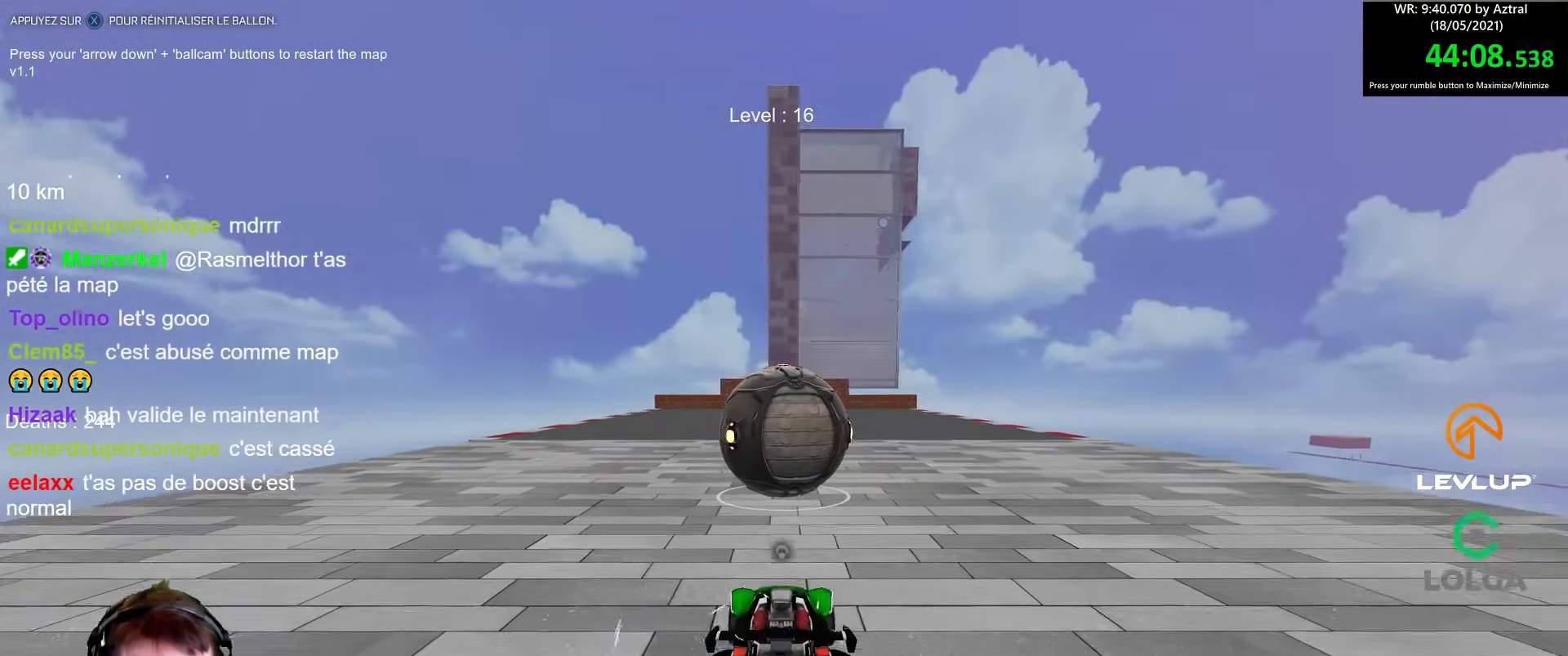
{"buttons": ["B", "R2"], "left_stick": "center", "right_stick": "center", "events": [[50, "B", "up"], [117, "R2", "up"], [467, "R2", "down"], [483, "B", "down"]]}
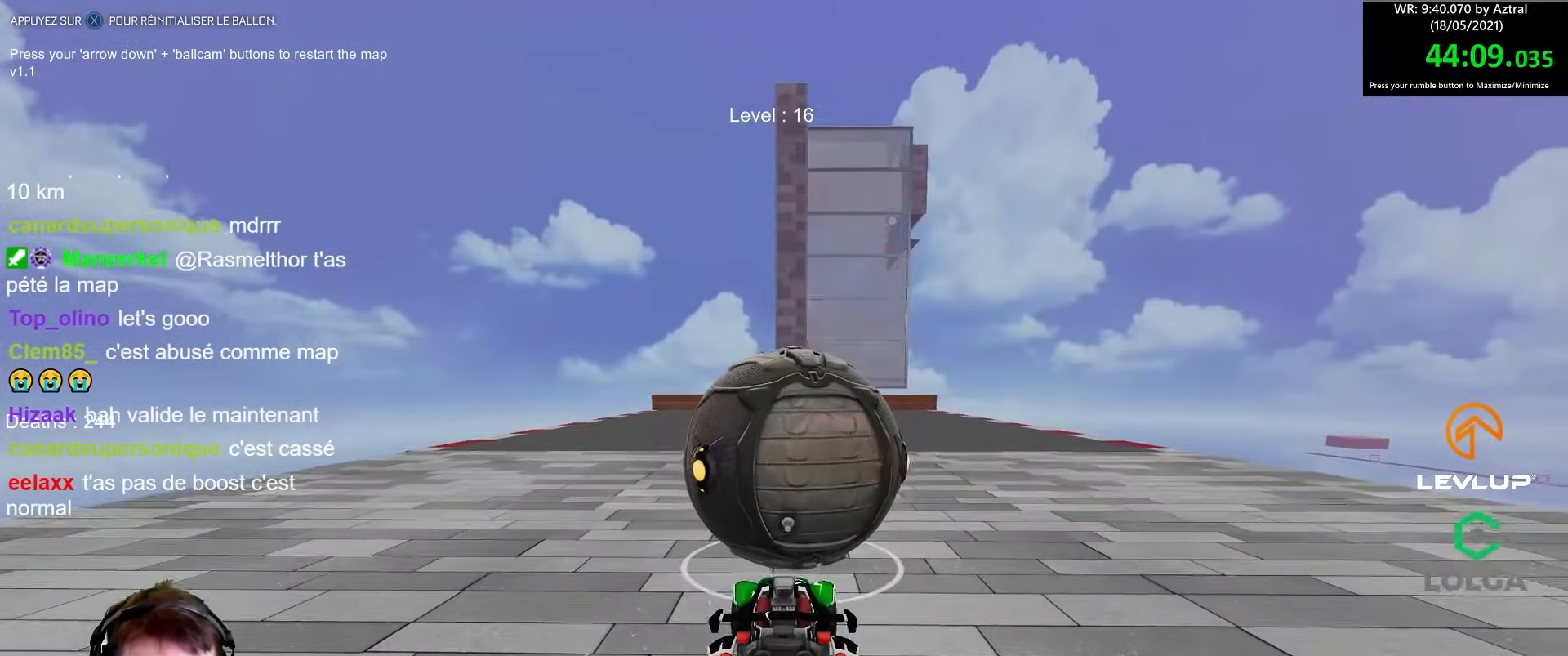
{"buttons": ["R2"], "left_stick": "center", "right_stick": "center", "events": [[450, "B", "up"]]}
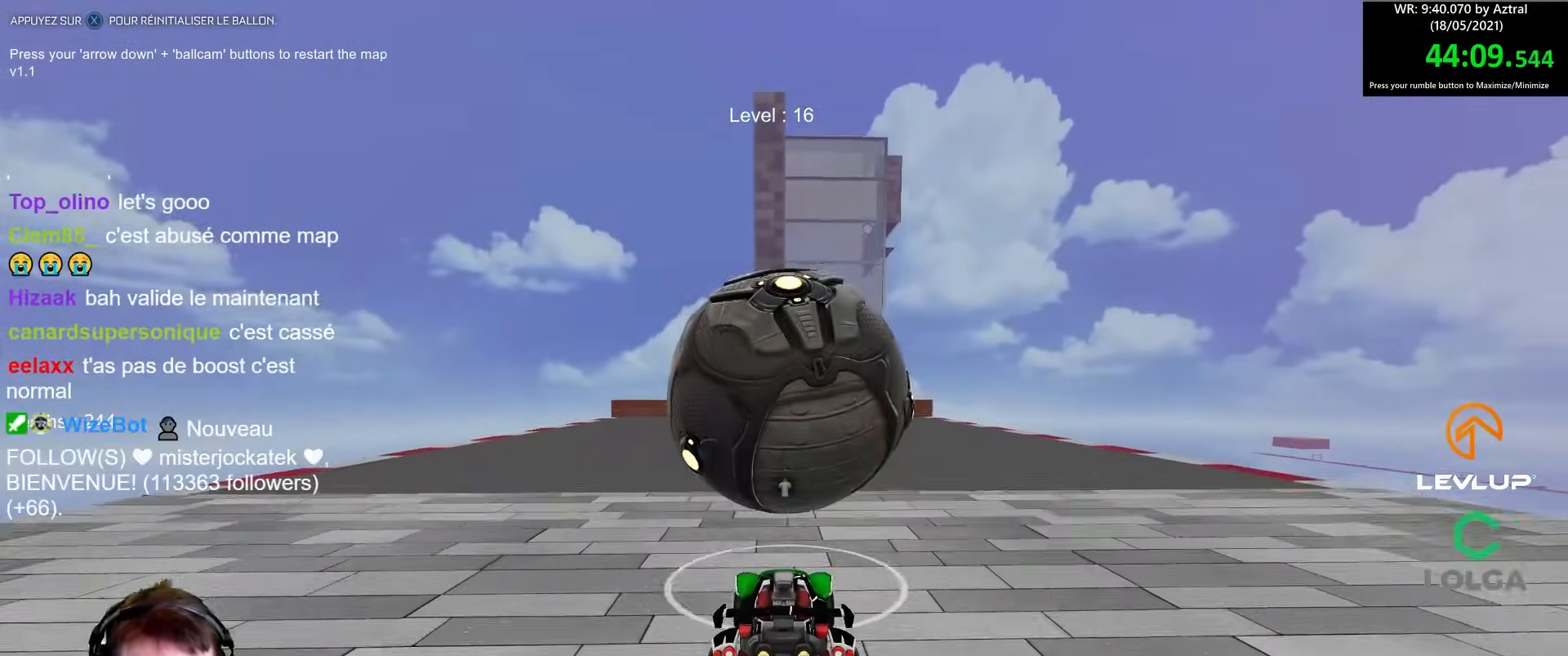
{"buttons": [], "left_stick": "center", "right_stick": "center", "events": [[100, "left_stick", "right"], [150, "left_stick", "center"], [283, "B", "down"], [333, "left_stick", "left"], [383, "B", "up"], [417, "left_stick", "center"], [467, "R2", "up"]]}
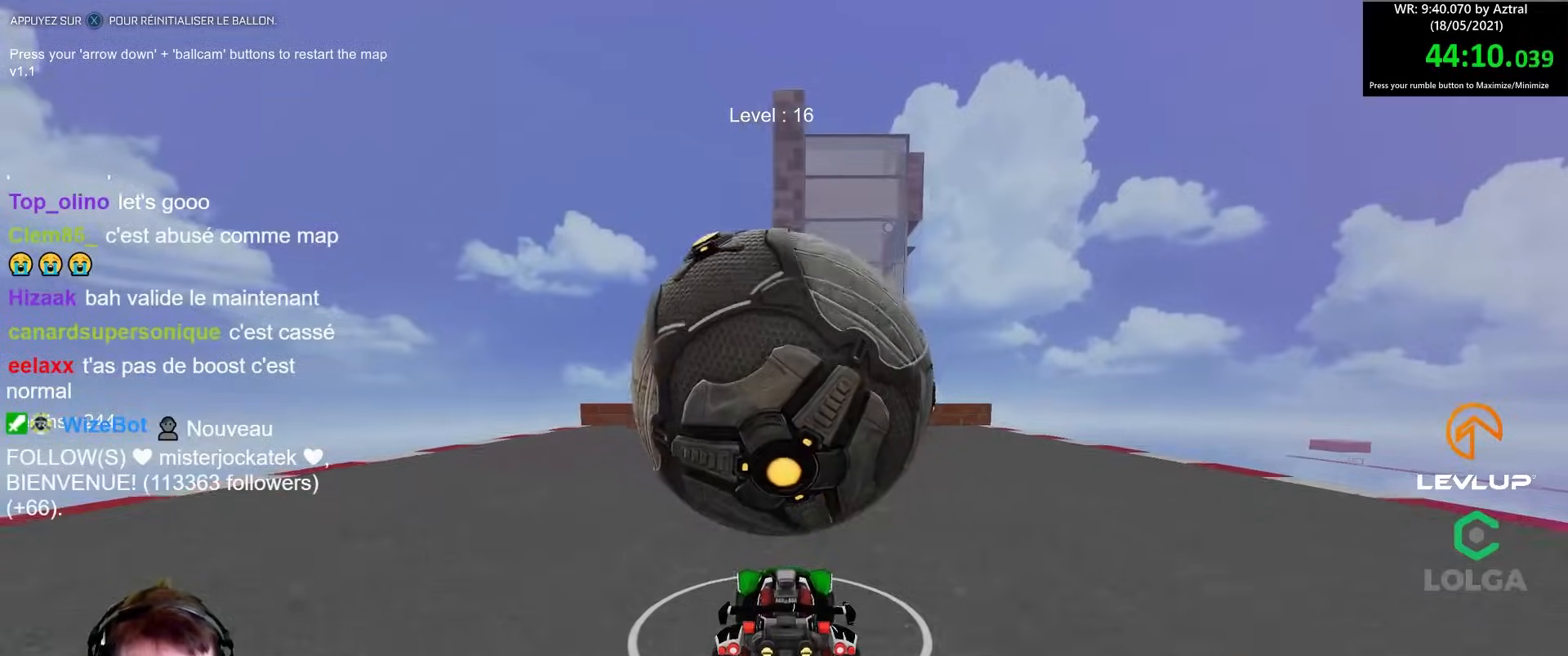
{"buttons": [], "left_stick": "center", "right_stick": "center", "events": [[100, "R2", "down"], [150, "left_stick", "right"], [217, "left_stick", "center"], [250, "R2", "up"]]}